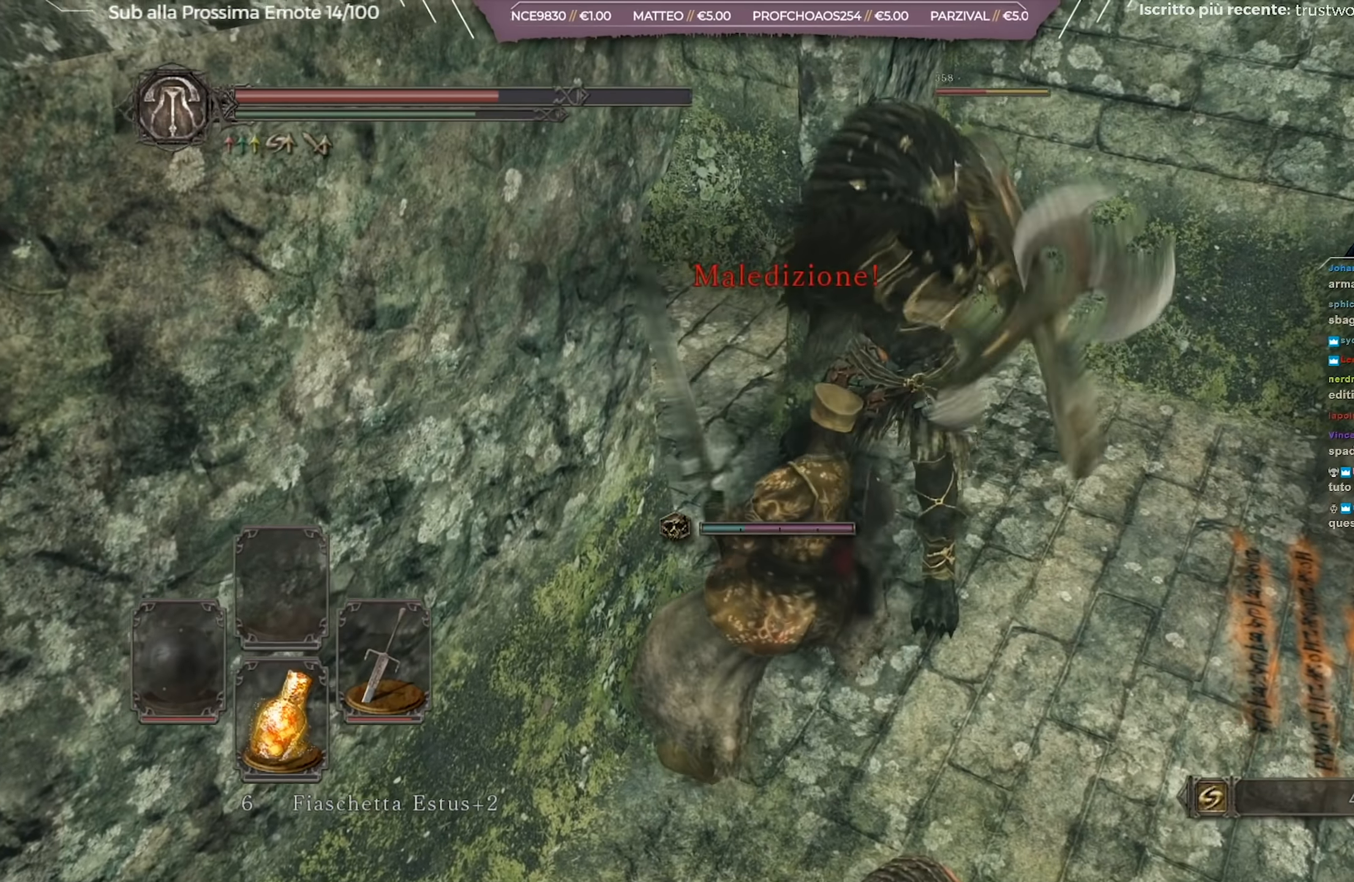
Gameplay with a controller (Xbox layout); each line is a JSON object with the inputs held at the frame after it. "events" lists button and stick changes between this image and that frame as [ms after this image, input, new state], when the widget could be followed in between.
{"buttons": ["R1"], "left_stick": "up-right", "right_stick": "center", "events": [[100, "R1", "up"], [100, "R2", "up"], [150, "R1", "down"], [251, "R1", "up"], [301, "R1", "down"], [401, "R1", "up"], [501, "R1", "down"]]}
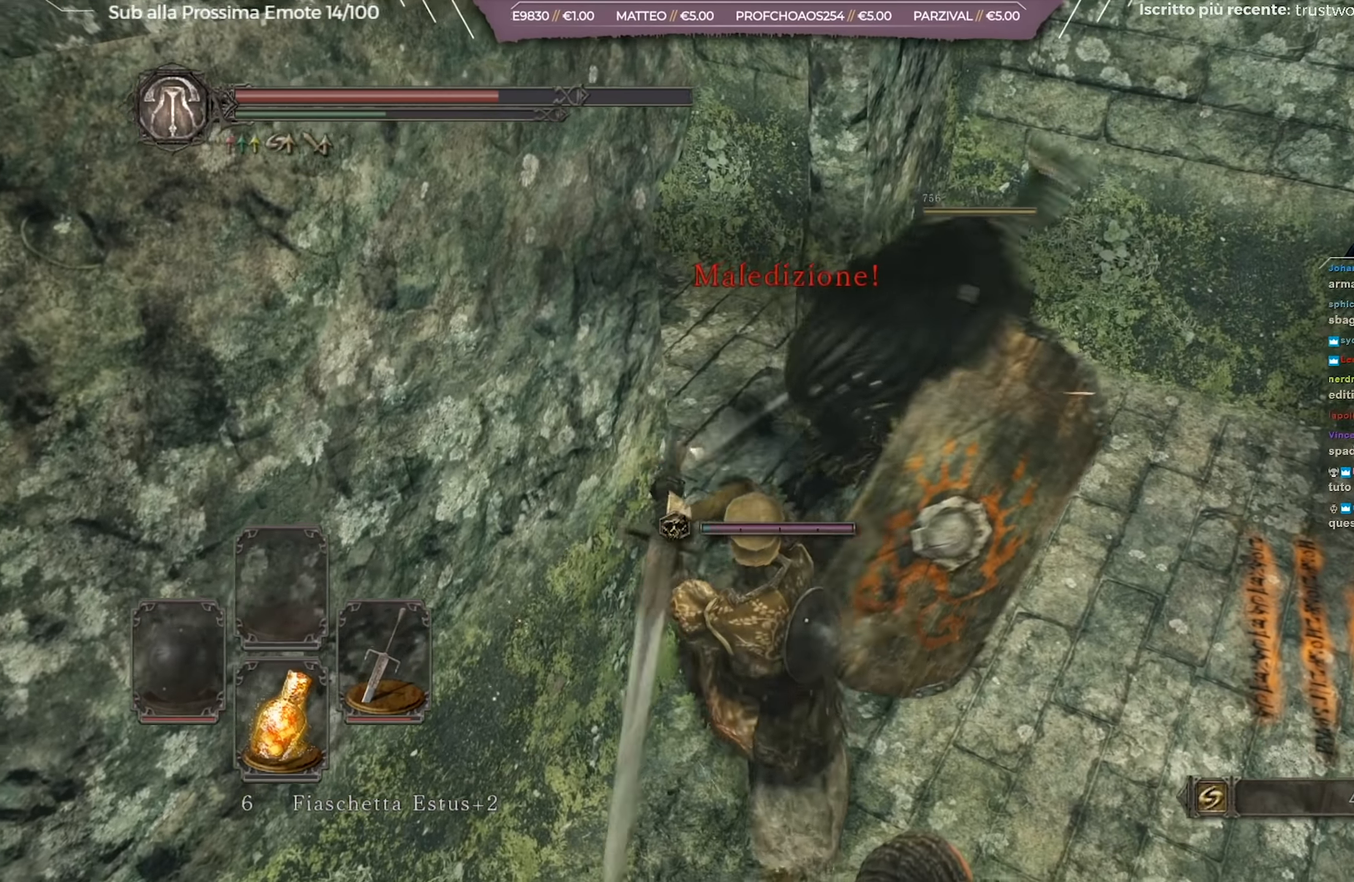
{"buttons": [], "left_stick": "up", "right_stick": "left", "events": [[83, "R1", "up"], [350, "right_stick", "left"], [384, "left_stick", "up"]]}
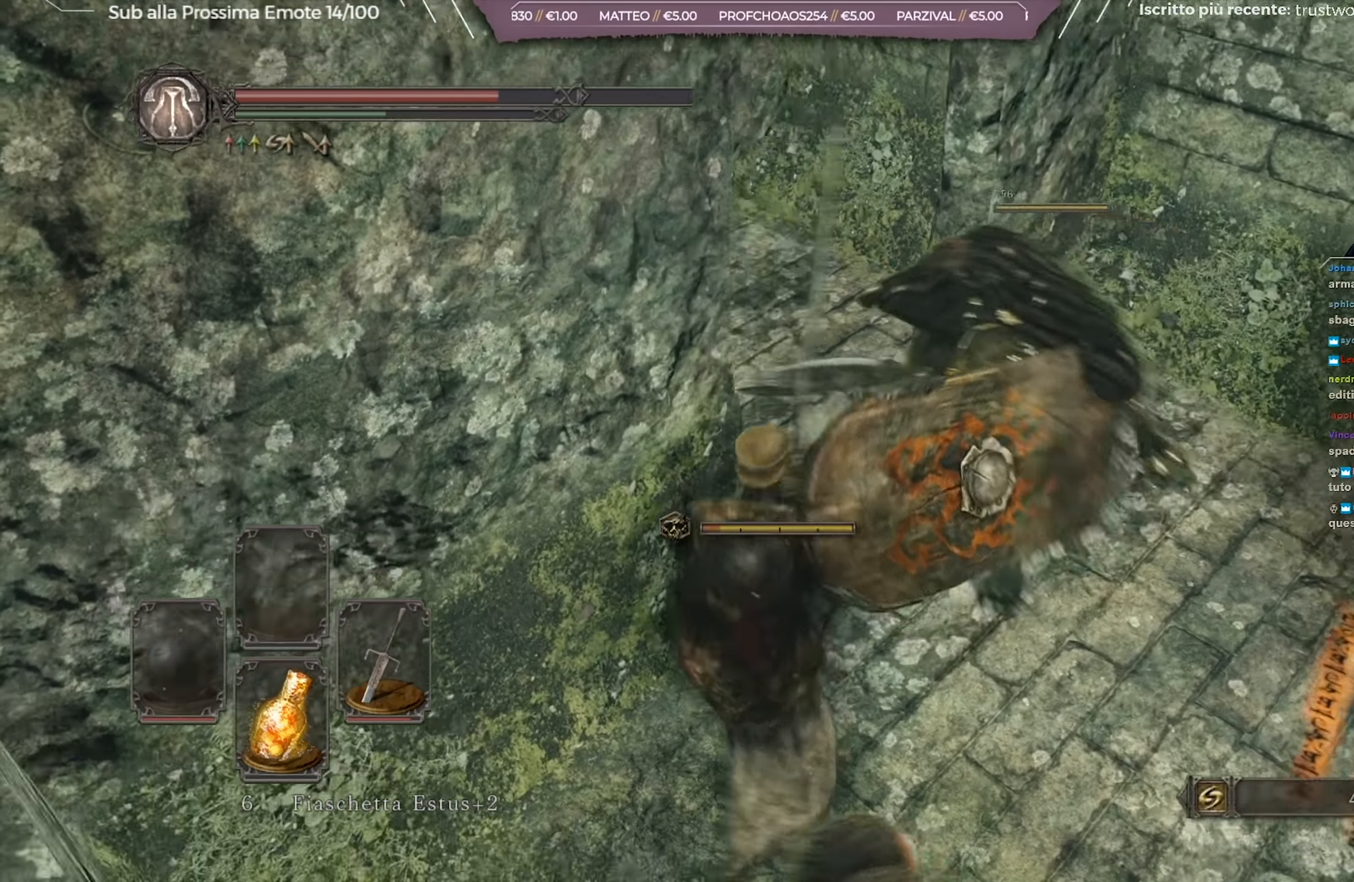
{"buttons": [], "left_stick": "up-right", "right_stick": "center", "events": [[134, "right_stick", "center"], [184, "left_stick", "up-right"], [284, "right_stick", "left"], [501, "right_stick", "center"]]}
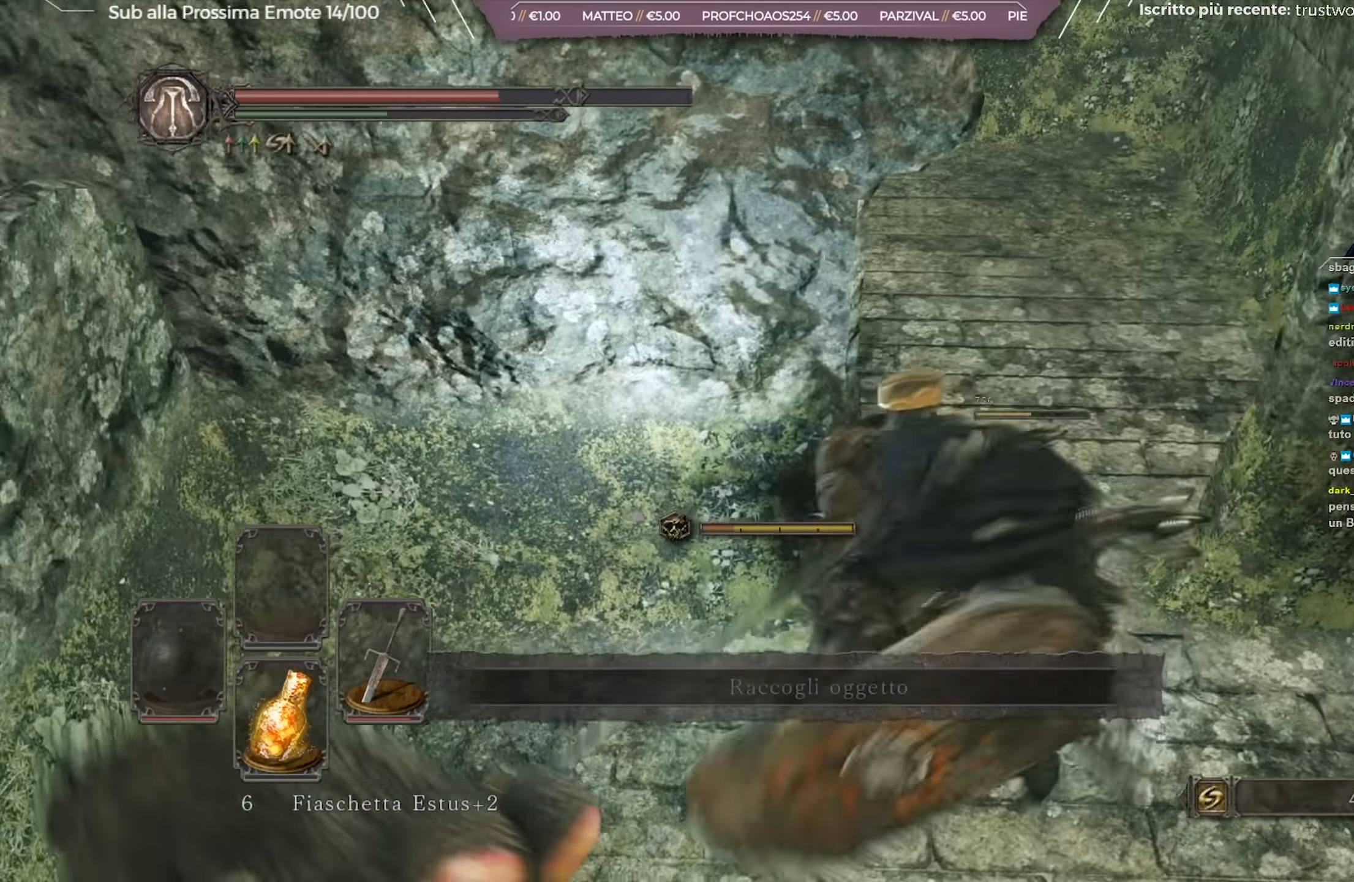
{"buttons": [], "left_stick": "up-right", "right_stick": "left", "events": [[133, "right_stick", "left"], [333, "right_stick", "center"], [467, "right_stick", "left"]]}
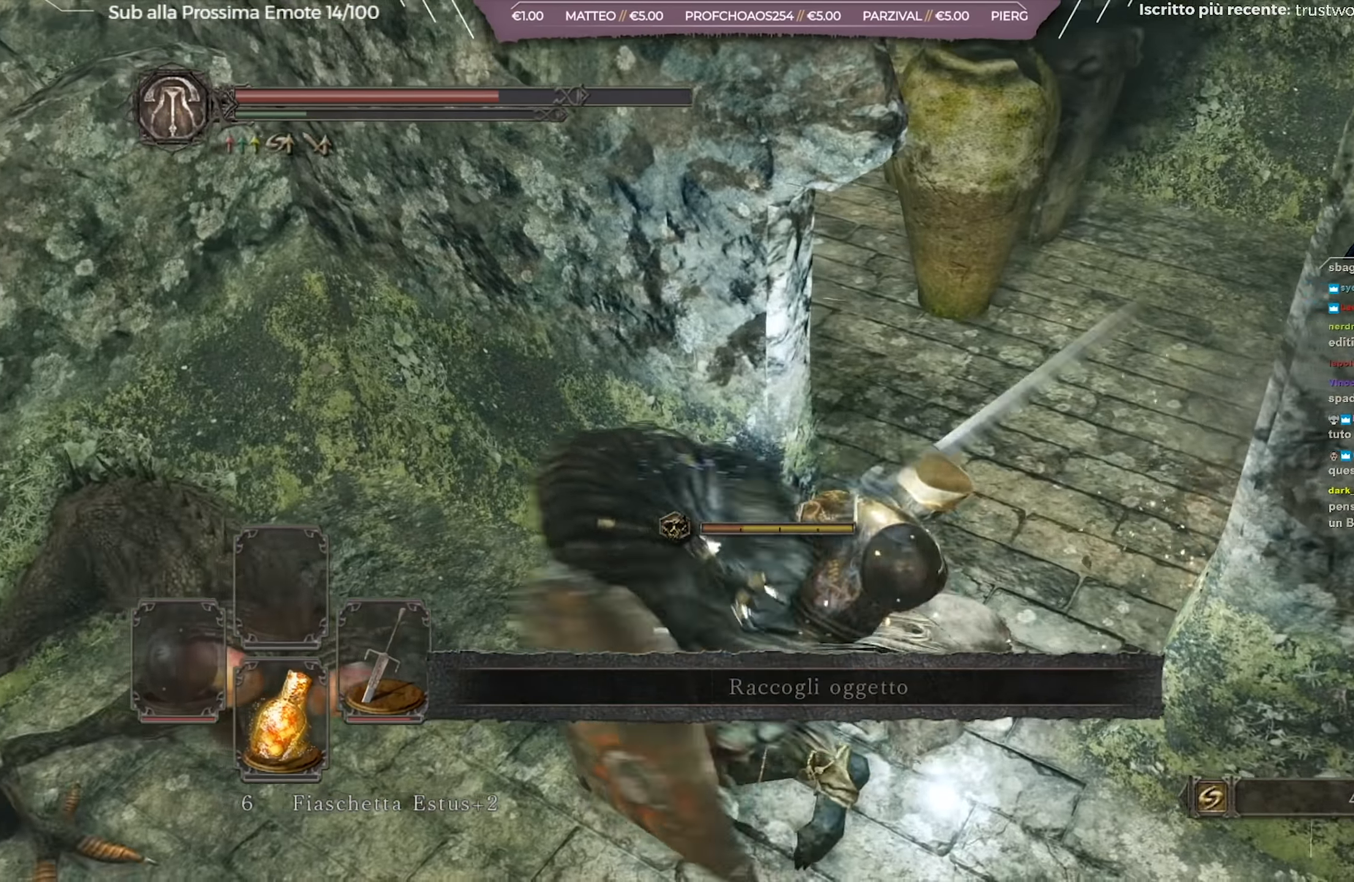
{"buttons": ["A"], "left_stick": "left", "right_stick": "center", "events": [[134, "right_stick", "center"], [317, "A", "down"], [401, "A", "up"], [434, "left_stick", "up-left"], [467, "A", "down"], [484, "left_stick", "left"]]}
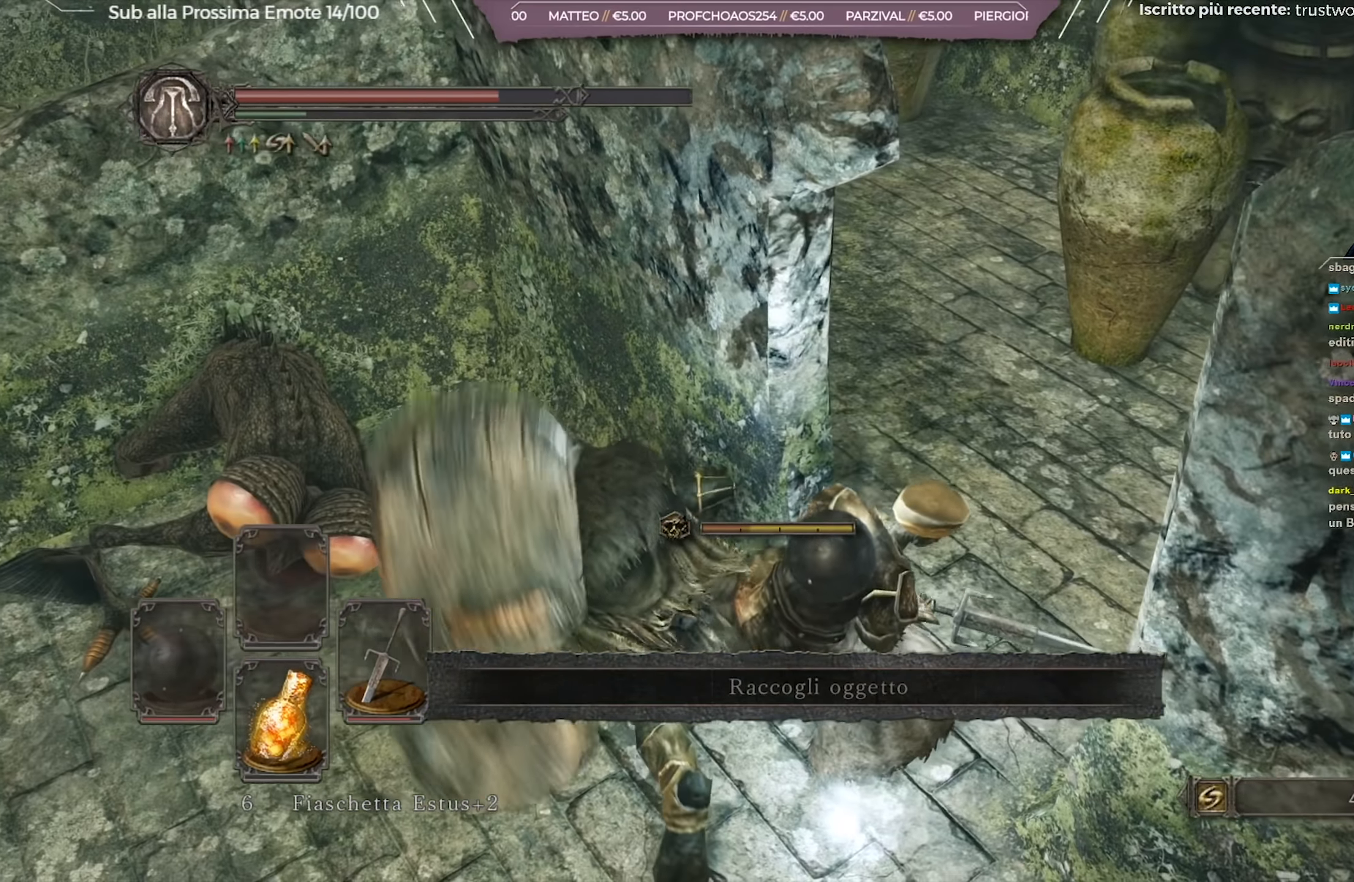
{"buttons": ["A"], "left_stick": "up-right", "right_stick": "center", "events": [[33, "A", "up"], [133, "A", "down"], [183, "A", "up"], [267, "A", "down"], [267, "left_stick", "up-right"], [350, "A", "up"], [434, "A", "down"]]}
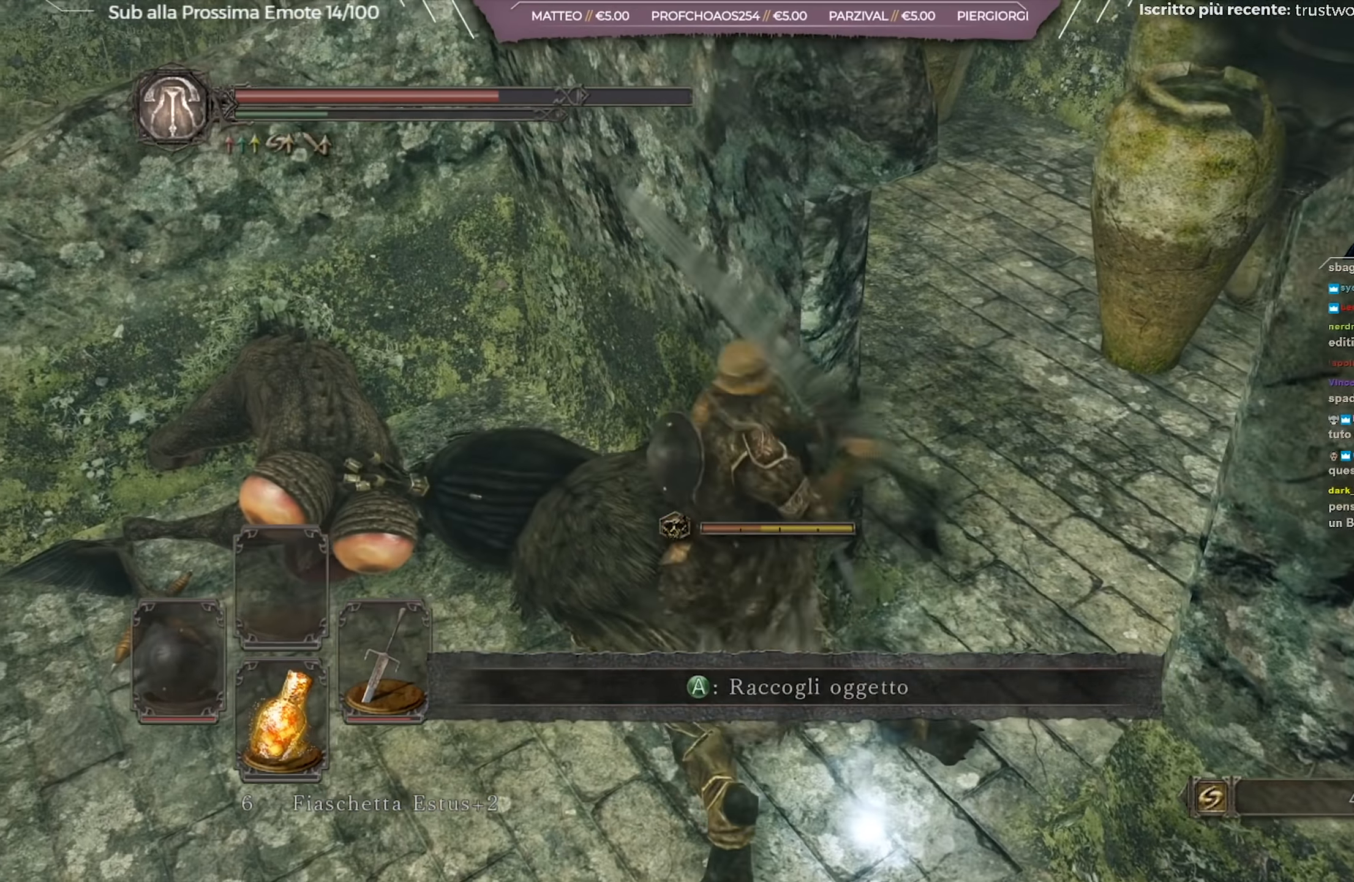
{"buttons": [], "left_stick": "right", "right_stick": "up-left", "events": [[17, "A", "up"], [84, "A", "down"], [167, "A", "up"], [184, "left_stick", "right"], [217, "A", "down"], [284, "A", "up"], [484, "right_stick", "up-left"]]}
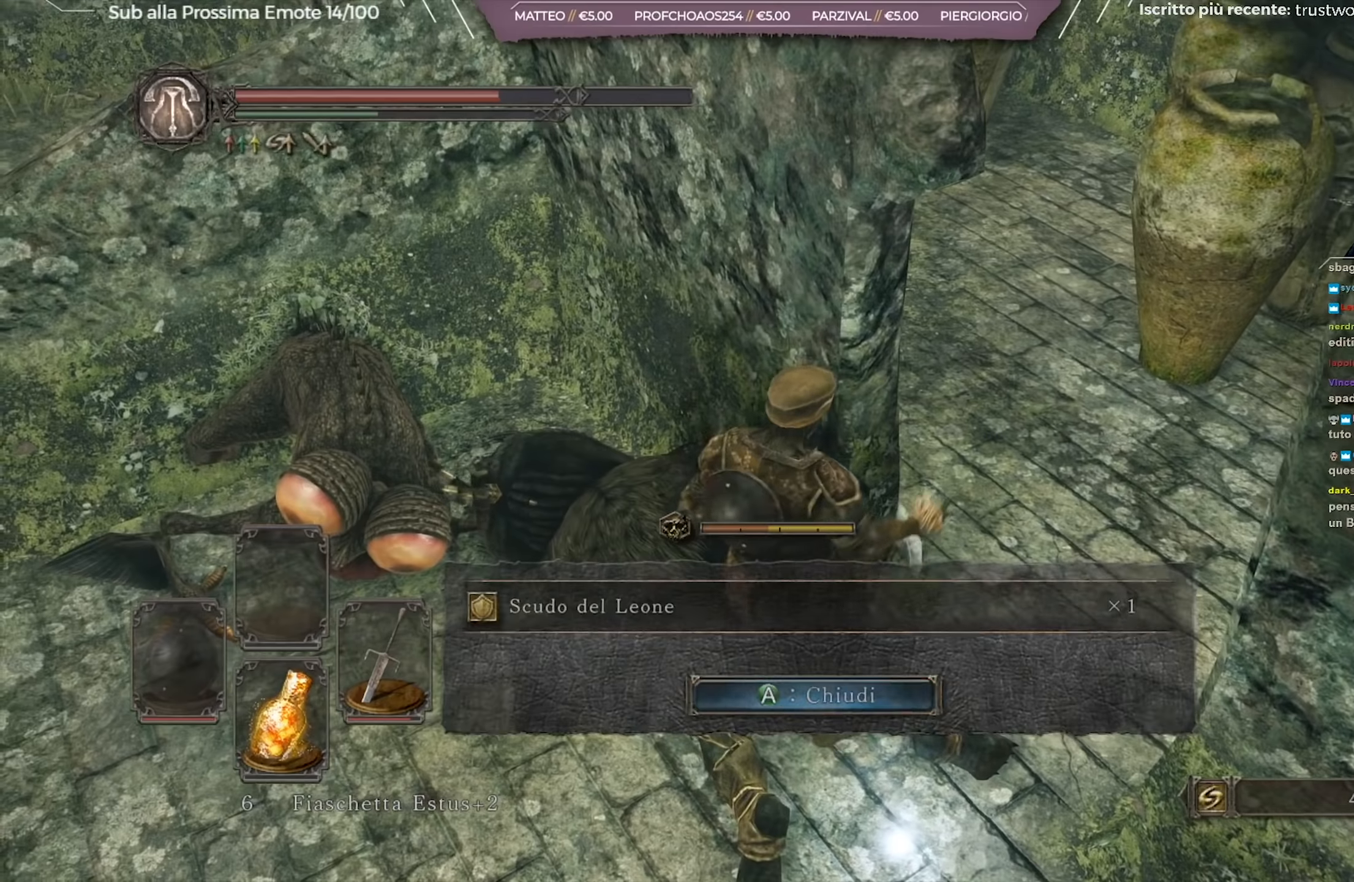
{"buttons": [], "left_stick": "right", "right_stick": "center", "events": [[150, "right_stick", "center"], [217, "A", "down"], [317, "A", "up"]]}
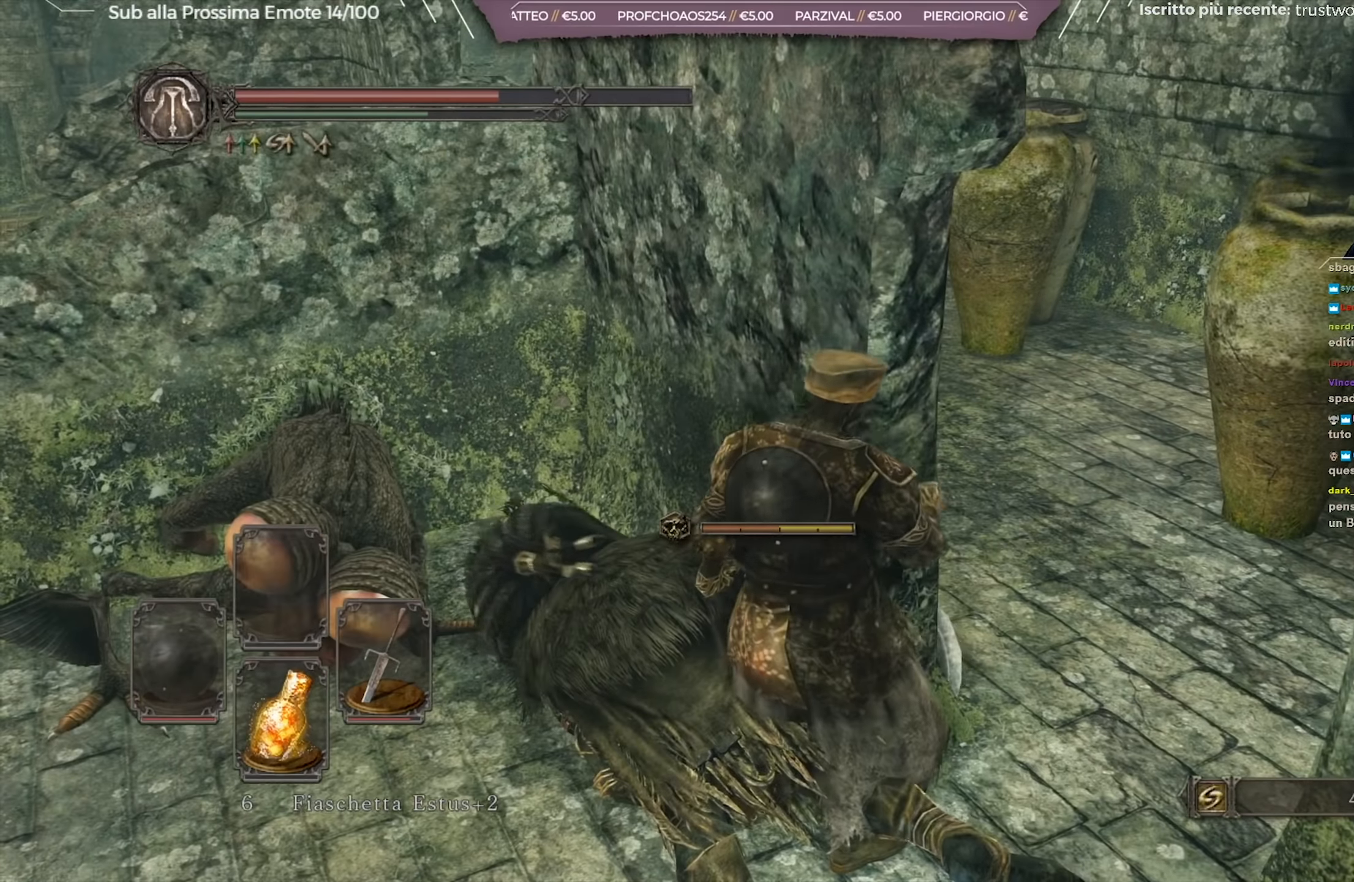
{"buttons": ["B"], "left_stick": "right", "right_stick": "center", "events": [[250, "B", "down"]]}
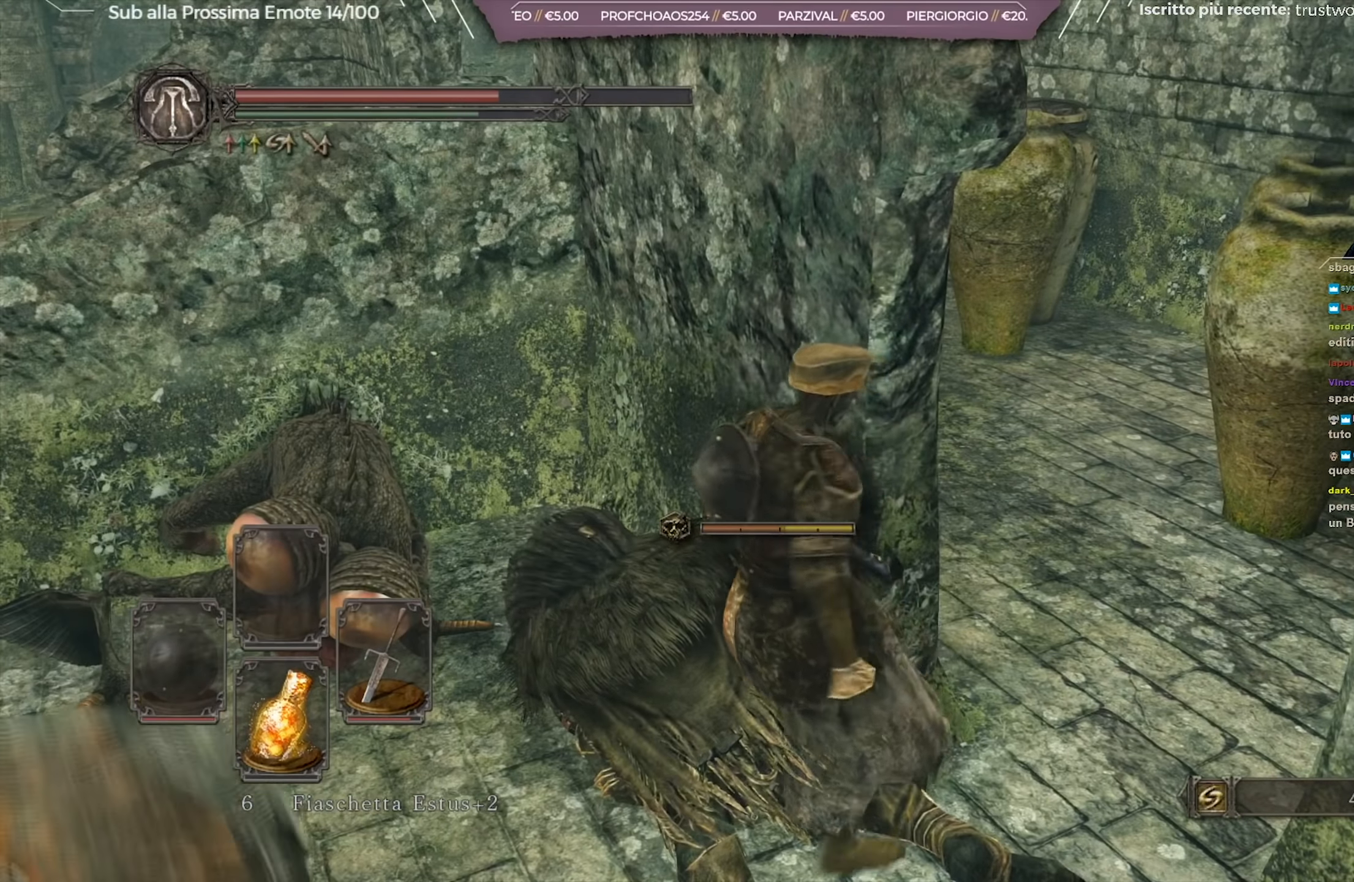
{"buttons": [], "left_stick": "up", "right_stick": "center", "events": [[117, "right_stick", "down"], [184, "left_stick", "up-right"], [267, "right_stick", "center"], [300, "B", "up"], [367, "B", "down"], [434, "left_stick", "up"], [467, "B", "up"]]}
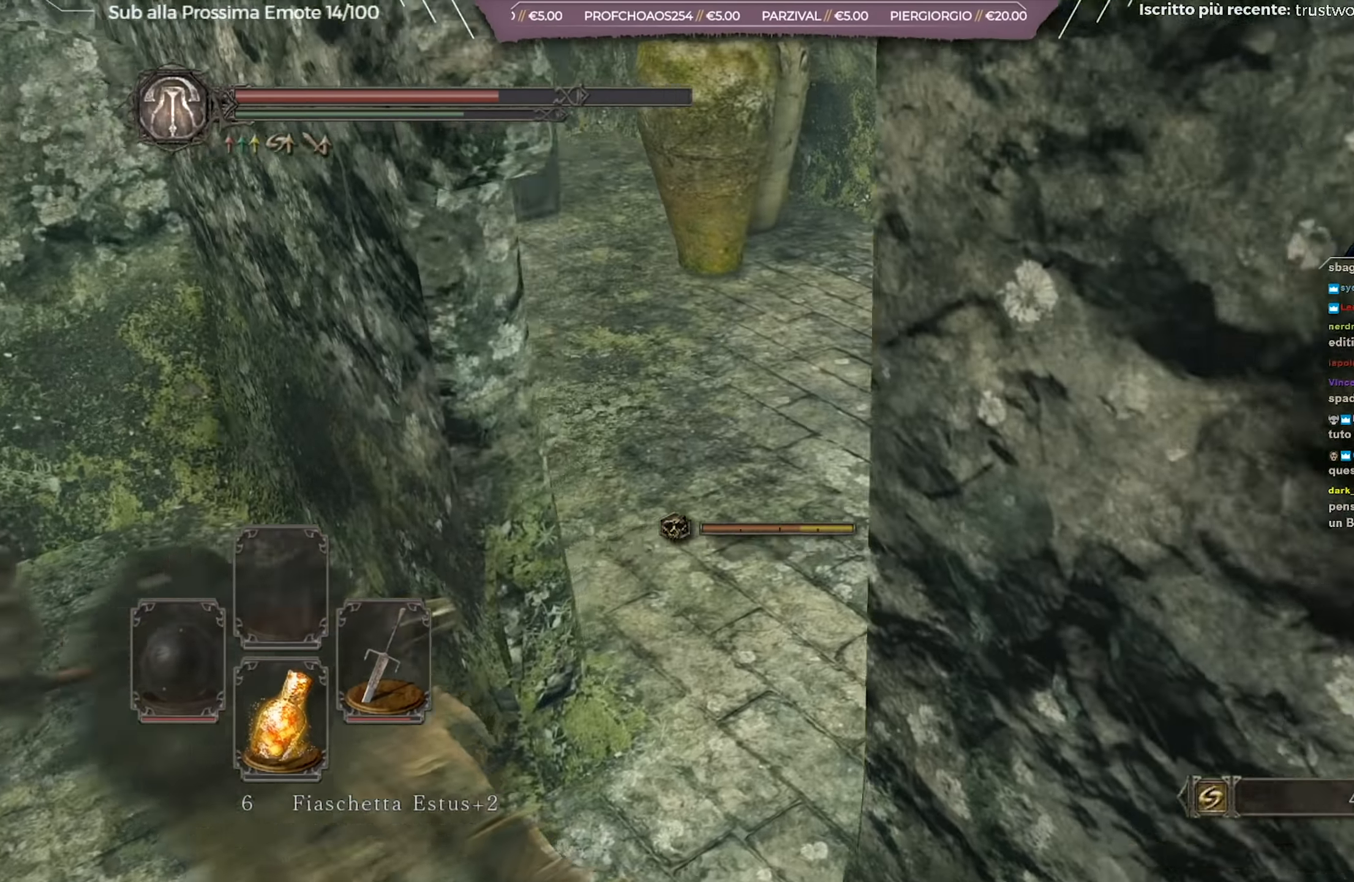
{"buttons": [], "left_stick": "up", "right_stick": "left", "events": [[17, "B", "down"], [133, "B", "up"], [300, "right_stick", "left"]]}
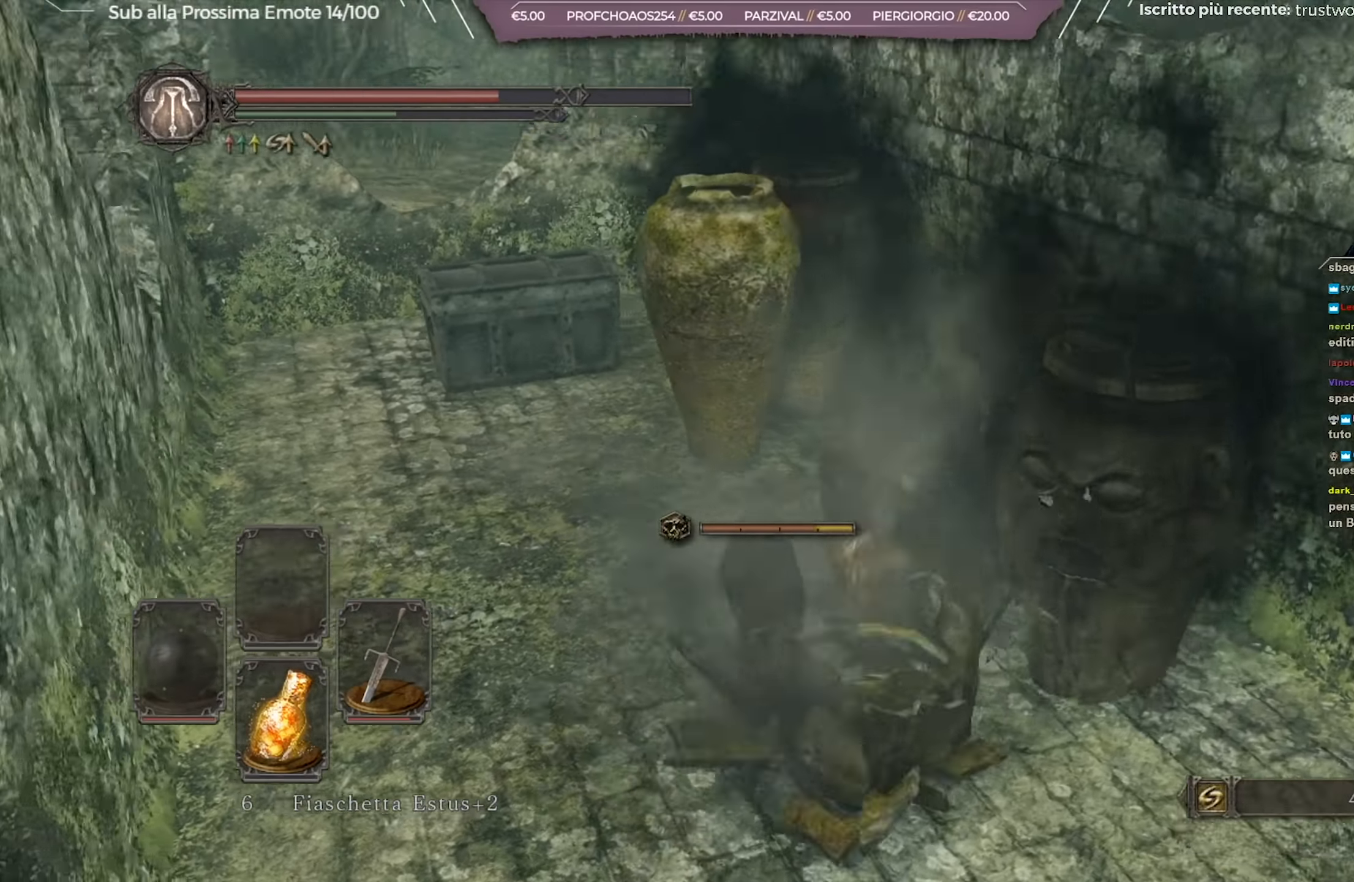
{"buttons": [], "left_stick": "up-left", "right_stick": "center", "events": [[34, "right_stick", "center"], [234, "left_stick", "up-left"], [417, "B", "down"], [501, "B", "up"]]}
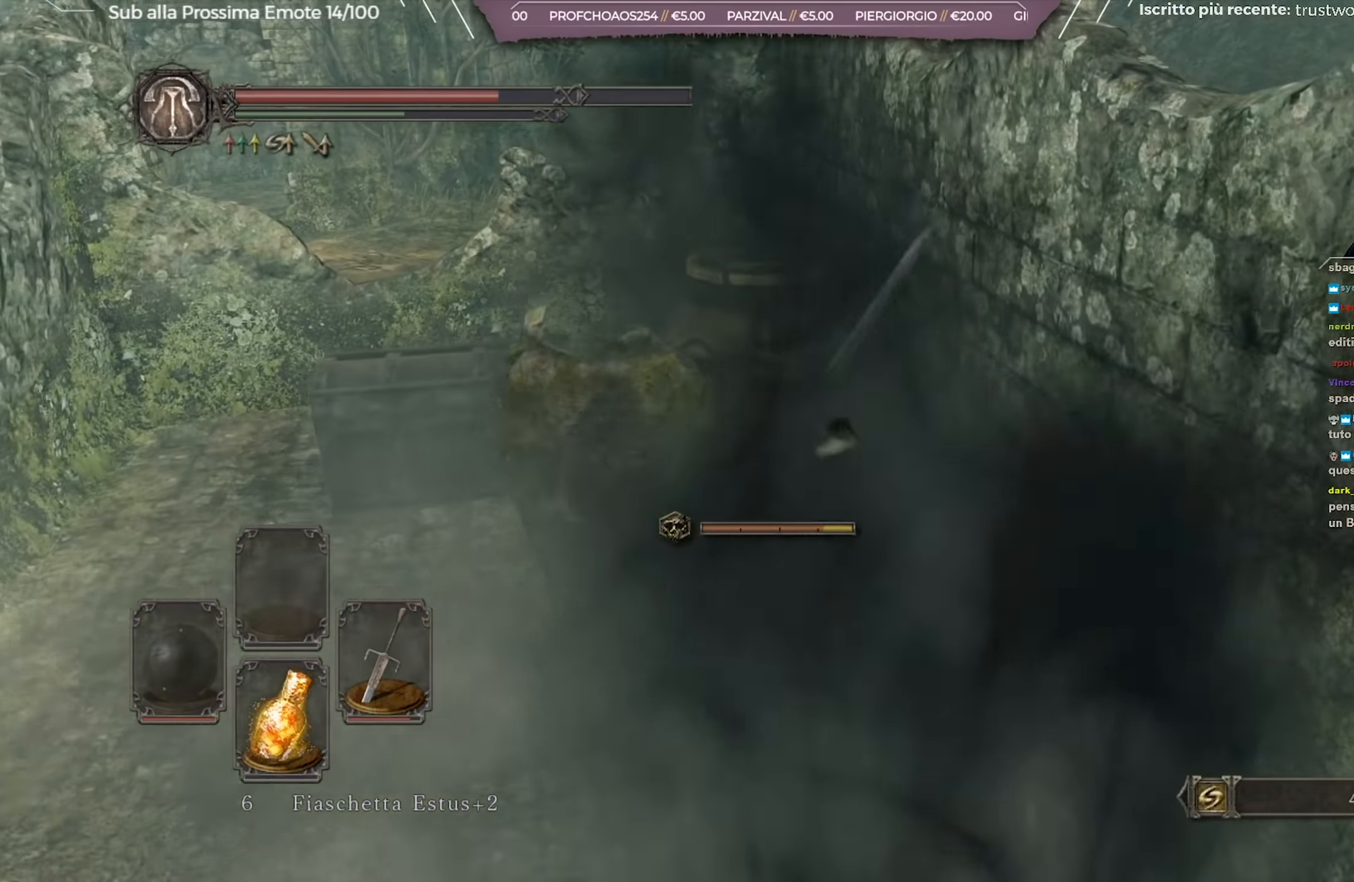
{"buttons": [], "left_stick": "left", "right_stick": "center", "events": [[150, "right_stick", "down-left"], [350, "left_stick", "left"], [367, "right_stick", "center"]]}
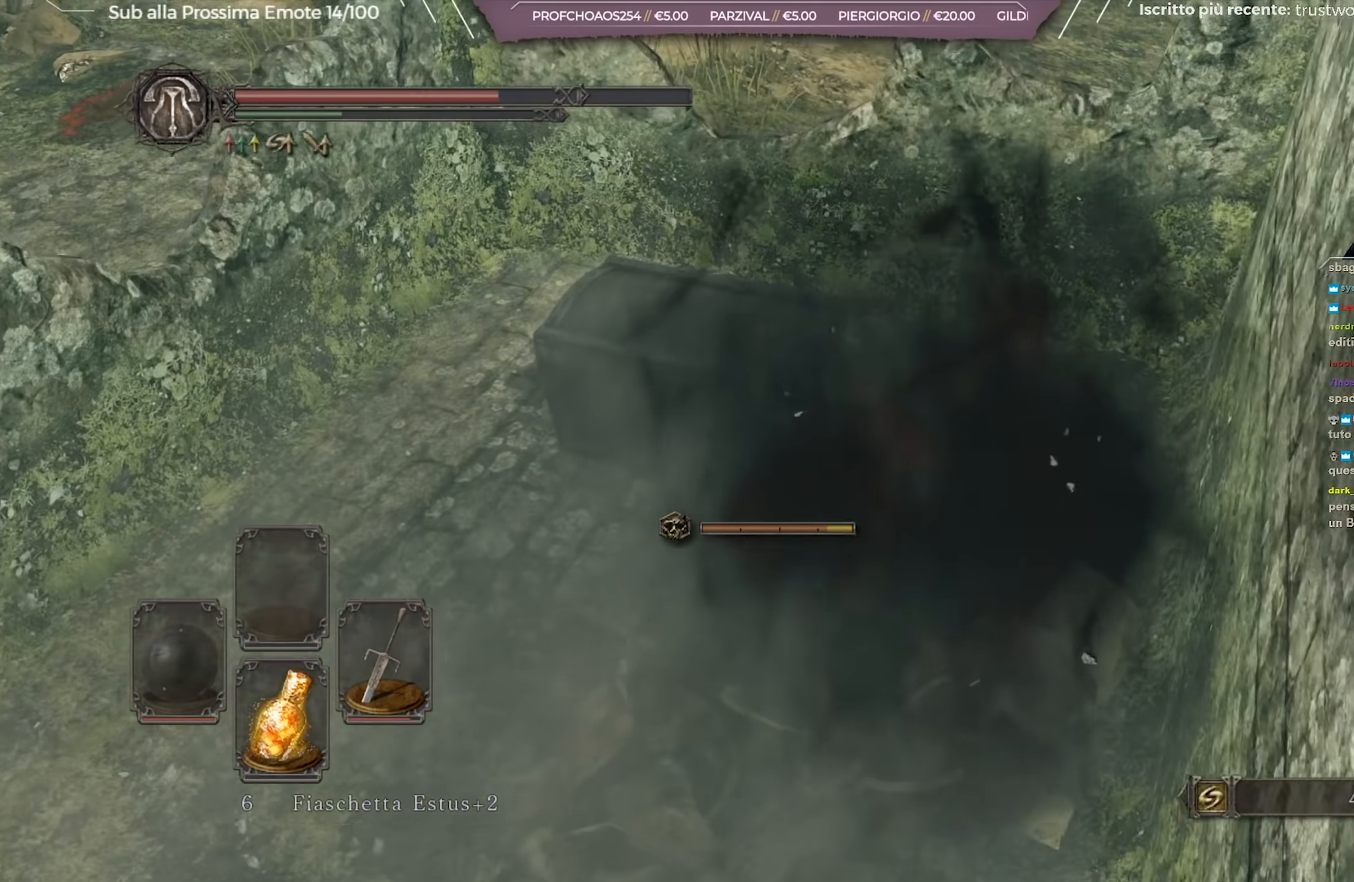
{"buttons": [], "left_stick": "up-left", "right_stick": "center", "events": [[100, "left_stick", "up-left"], [117, "A", "down"], [201, "A", "up"], [267, "A", "down"], [351, "A", "up"], [434, "A", "down"], [501, "A", "up"]]}
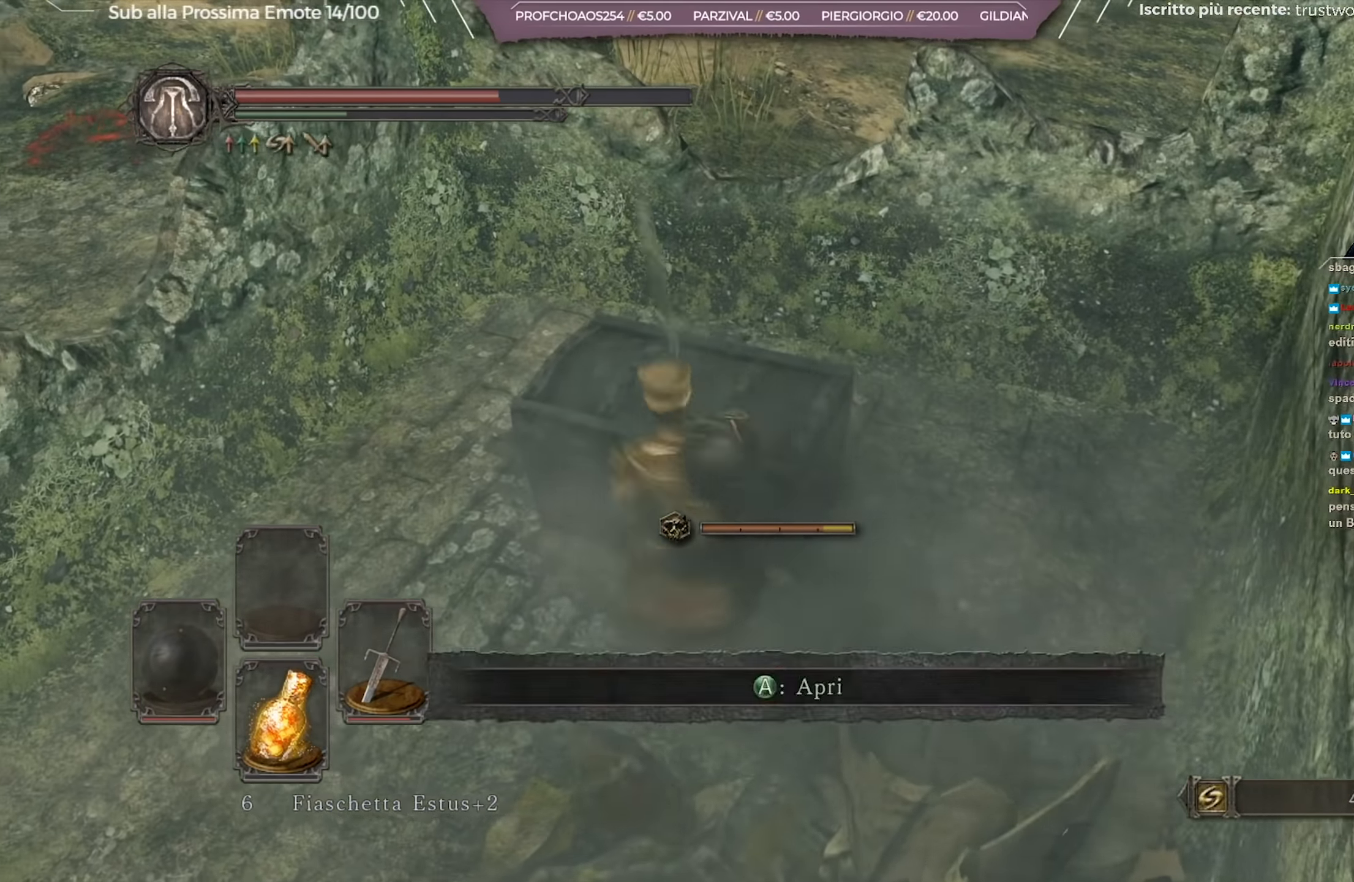
{"buttons": [], "left_stick": "up", "right_stick": "center", "events": [[83, "A", "down"], [133, "left_stick", "up"], [167, "A", "up"], [233, "A", "down"], [367, "A", "up"]]}
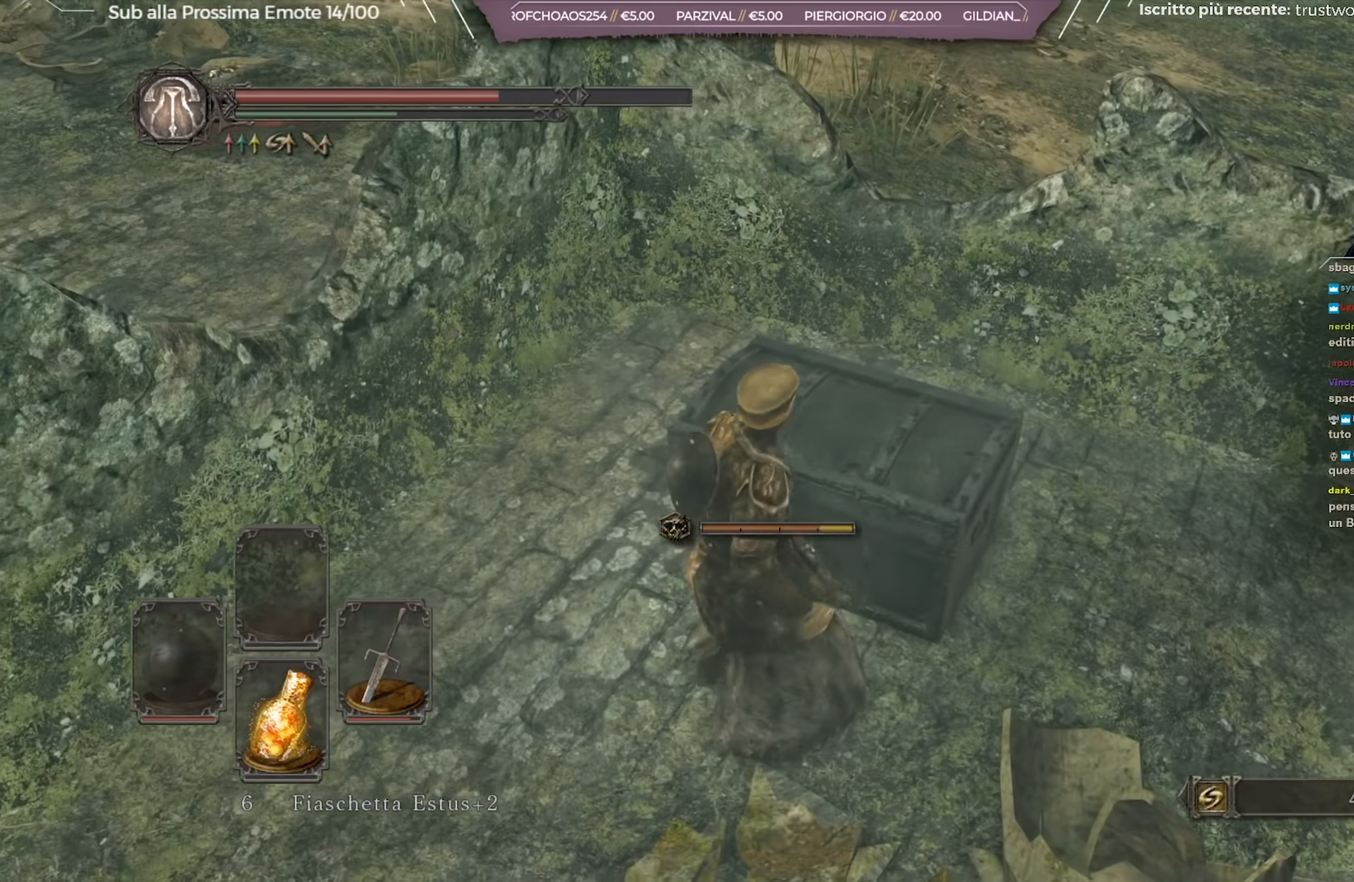
{"buttons": [], "left_stick": "center", "right_stick": "left", "events": [[100, "right_stick", "left"], [217, "left_stick", "center"], [284, "right_stick", "center"], [384, "right_stick", "left"]]}
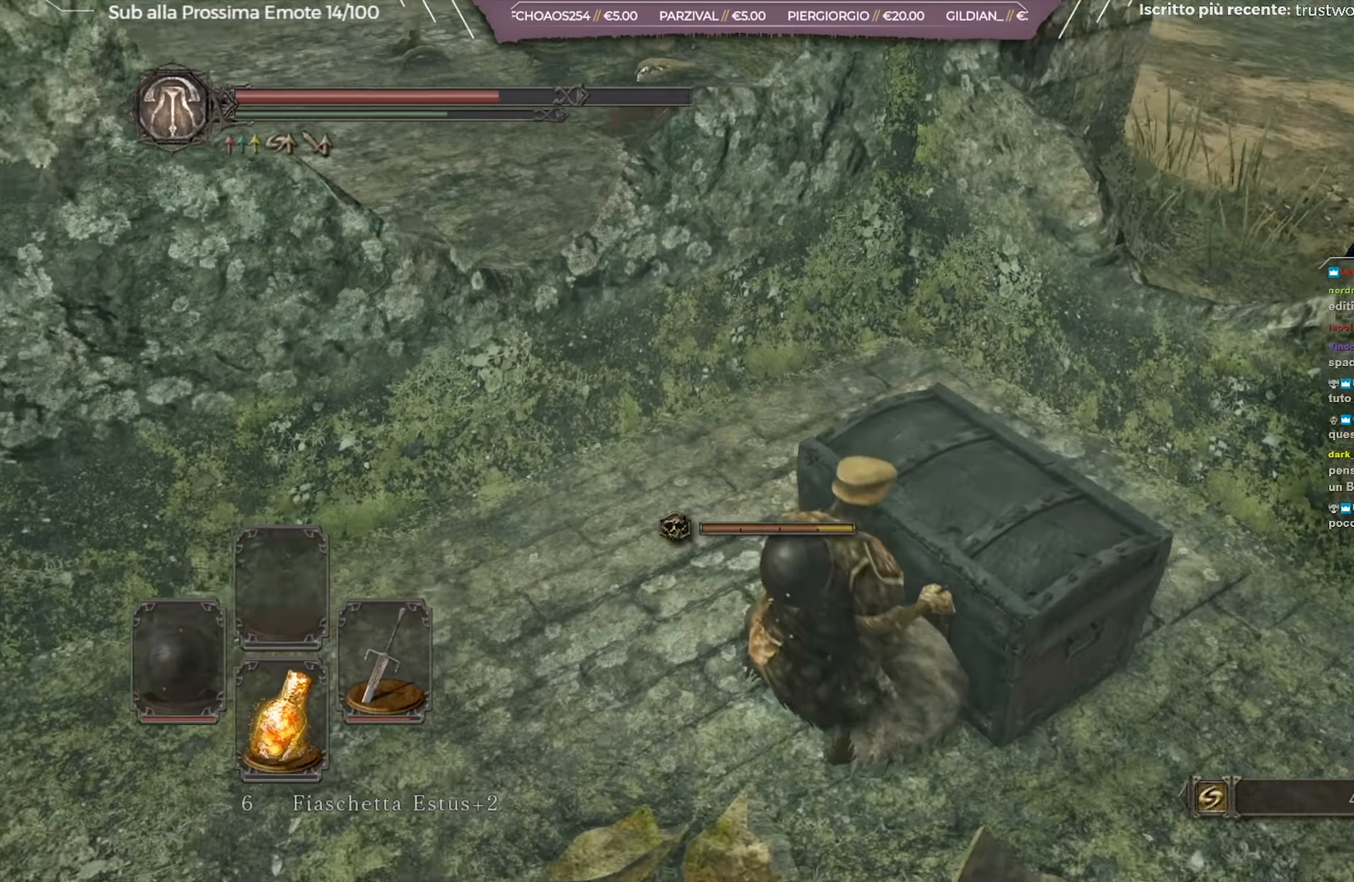
{"buttons": [], "left_stick": "center", "right_stick": "center", "events": [[33, "right_stick", "center"], [217, "right_stick", "left"], [450, "right_stick", "center"]]}